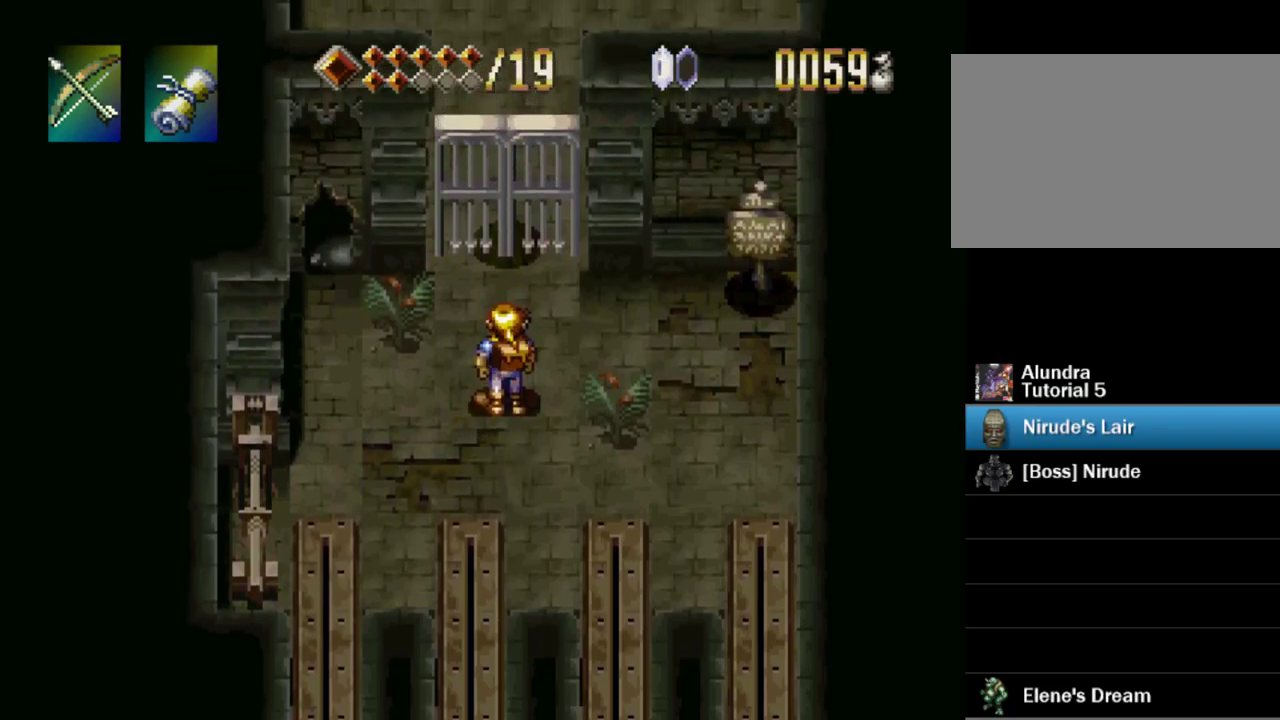
Gameplay with a controller (PlayStation layout); each line is a JSON object with the inputs held at the frame after it. "events" lists button and stick changes between this image and that frame as [ms after this image, input, new state], when the widget could be followed in between. Not read: L3 R3 START.
{"buttons": ["SQUARE"], "events": []}
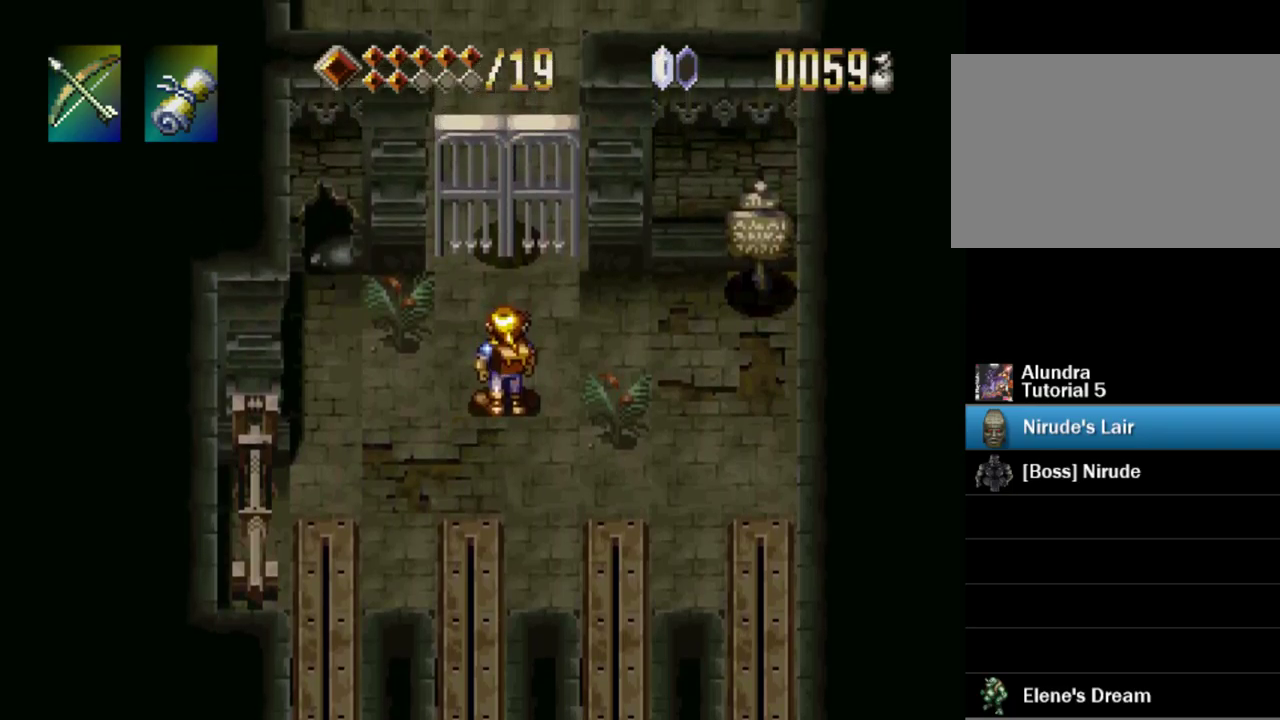
{"buttons": ["SQUARE"], "events": []}
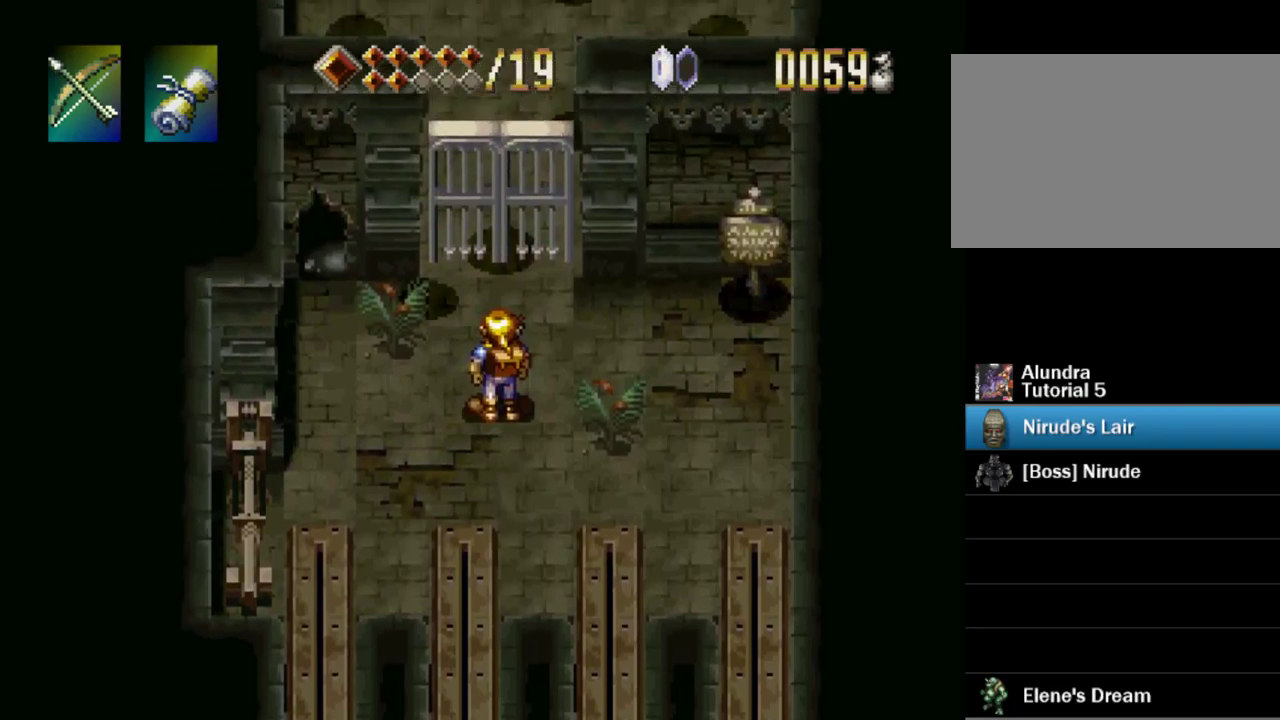
{"buttons": ["SQUARE"], "events": []}
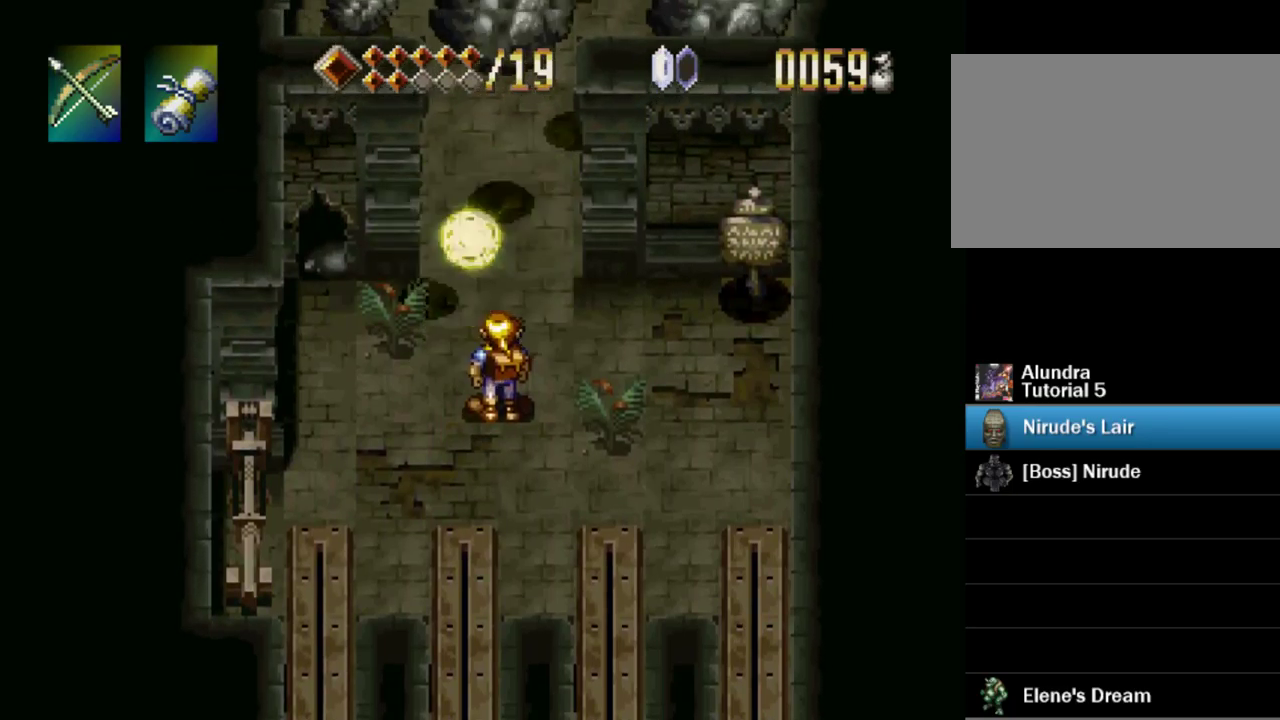
{"buttons": ["DPAD_UP"], "events": [[467, "SQUARE", "up"], [483, "DPAD_UP", "down"]]}
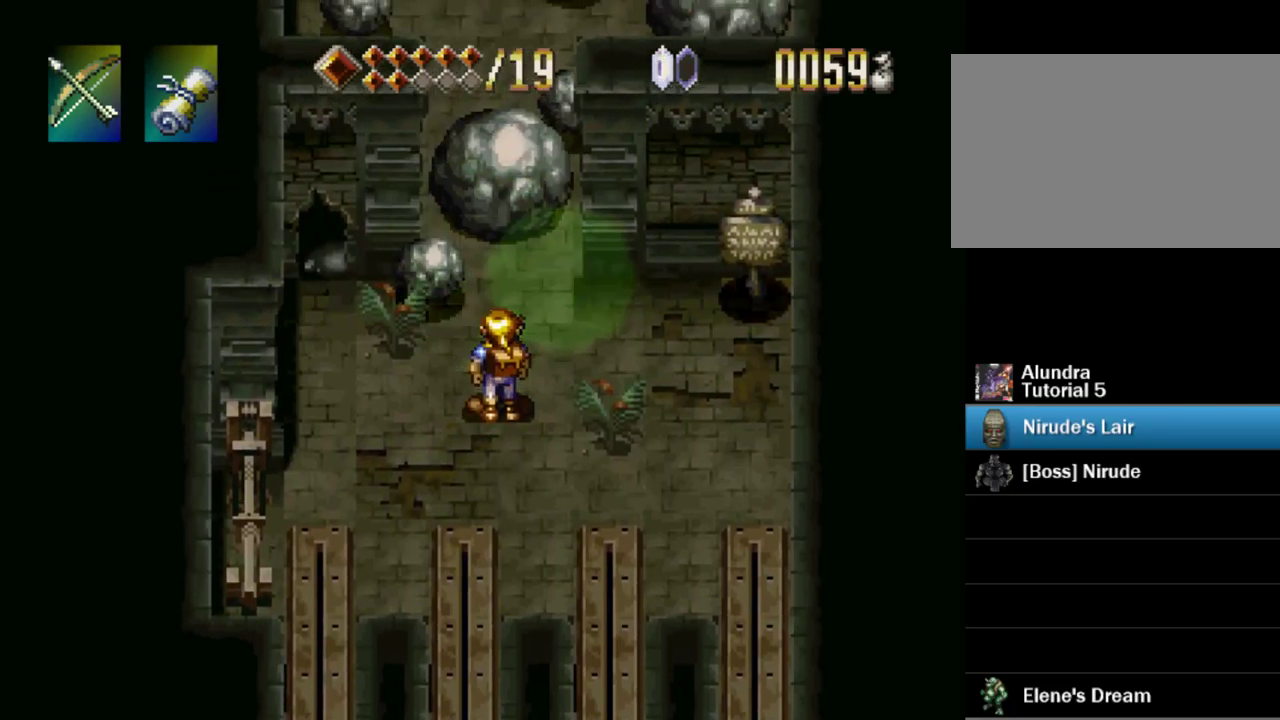
{"buttons": ["DPAD_UP"], "events": [[283, "DPAD_LEFT", "down"], [333, "DPAD_LEFT", "up"]]}
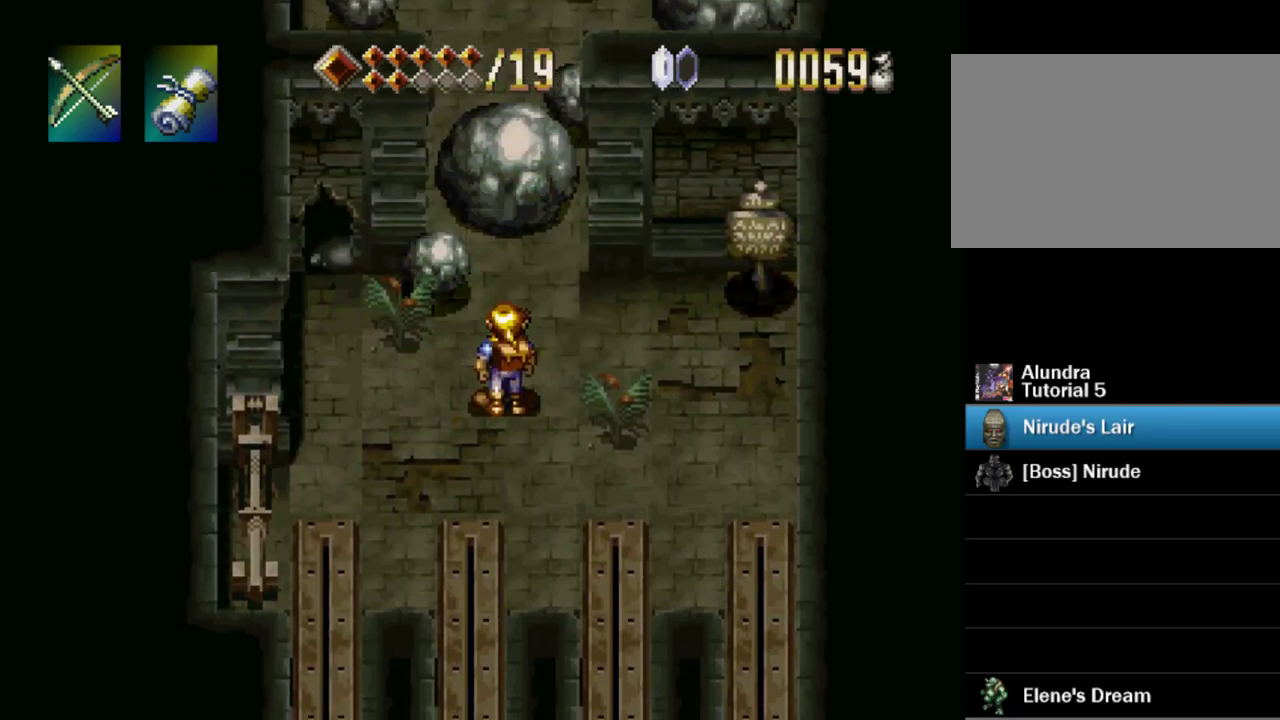
{"buttons": ["DPAD_UP"], "events": [[133, "DPAD_LEFT", "down"], [150, "CROSS", "down"], [283, "DPAD_LEFT", "up"], [367, "CROSS", "up"]]}
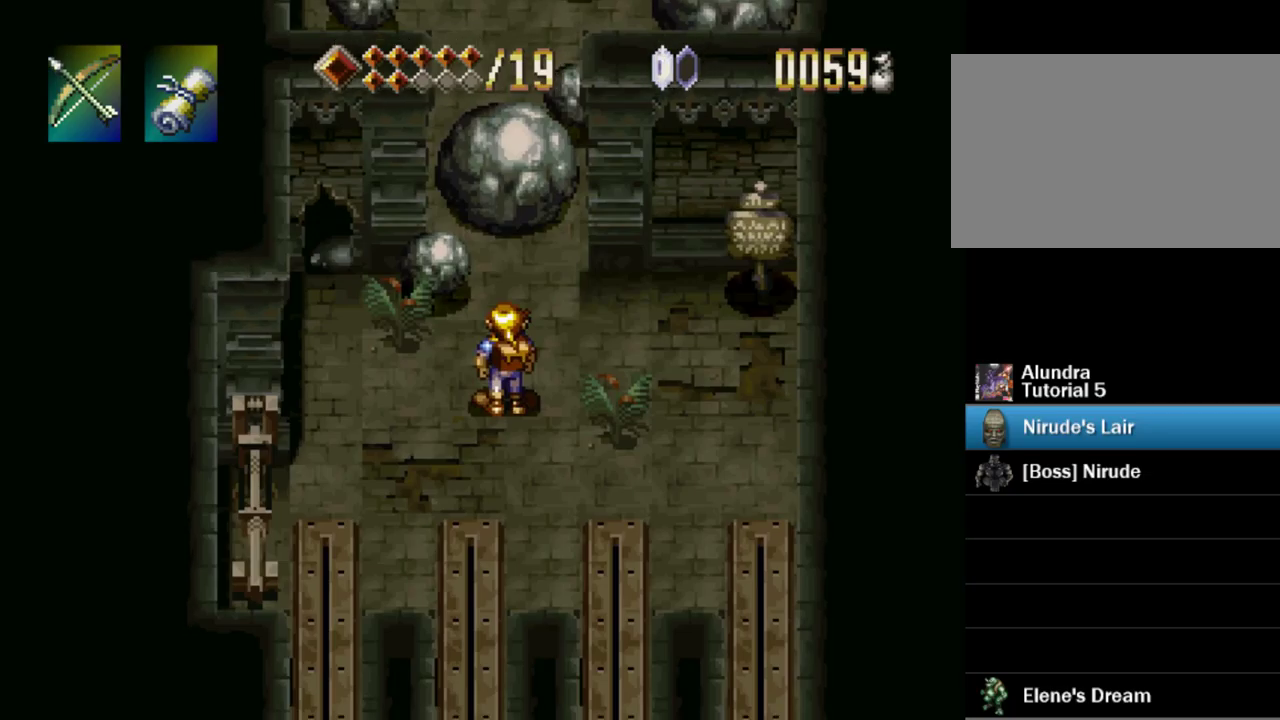
{"buttons": ["DPAD_UP"], "events": [[50, "DPAD_LEFT", "down"], [167, "CROSS", "down"], [167, "DPAD_LEFT", "up"], [367, "CROSS", "up"]]}
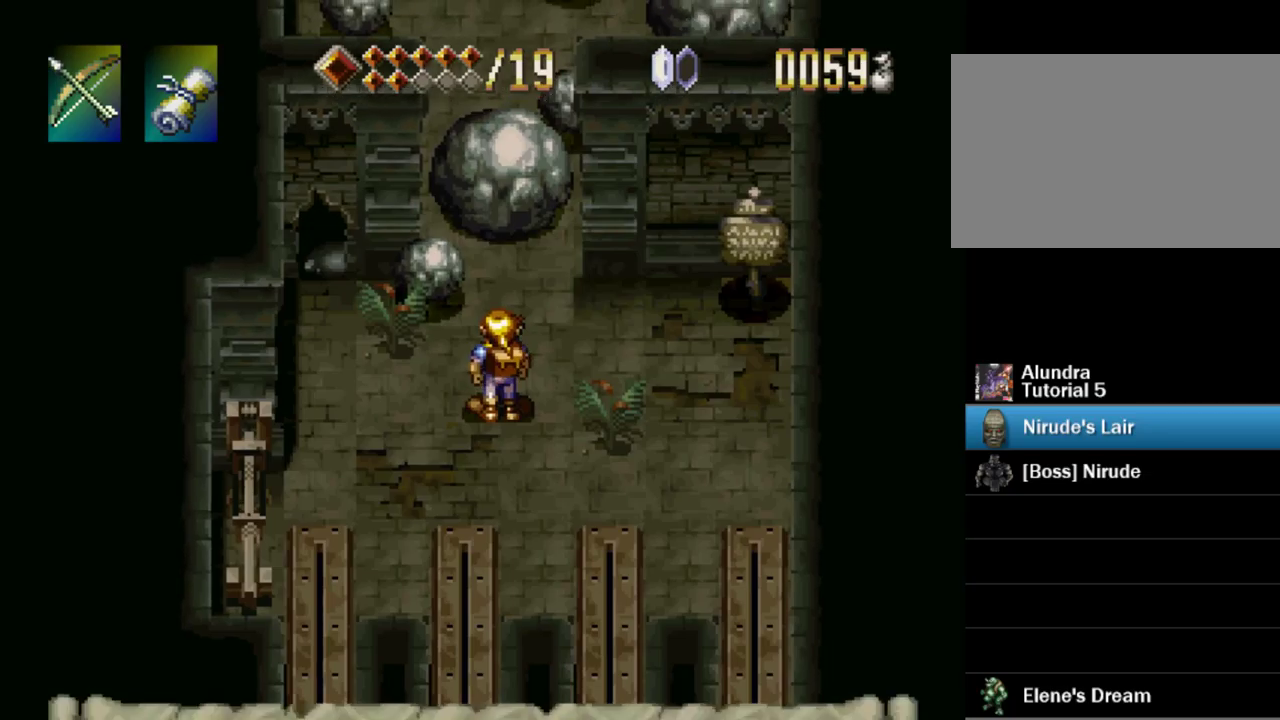
{"buttons": ["DPAD_UP"], "events": [[134, "DPAD_LEFT", "down"], [150, "CROSS", "down"], [267, "DPAD_LEFT", "up"], [300, "CROSS", "up"]]}
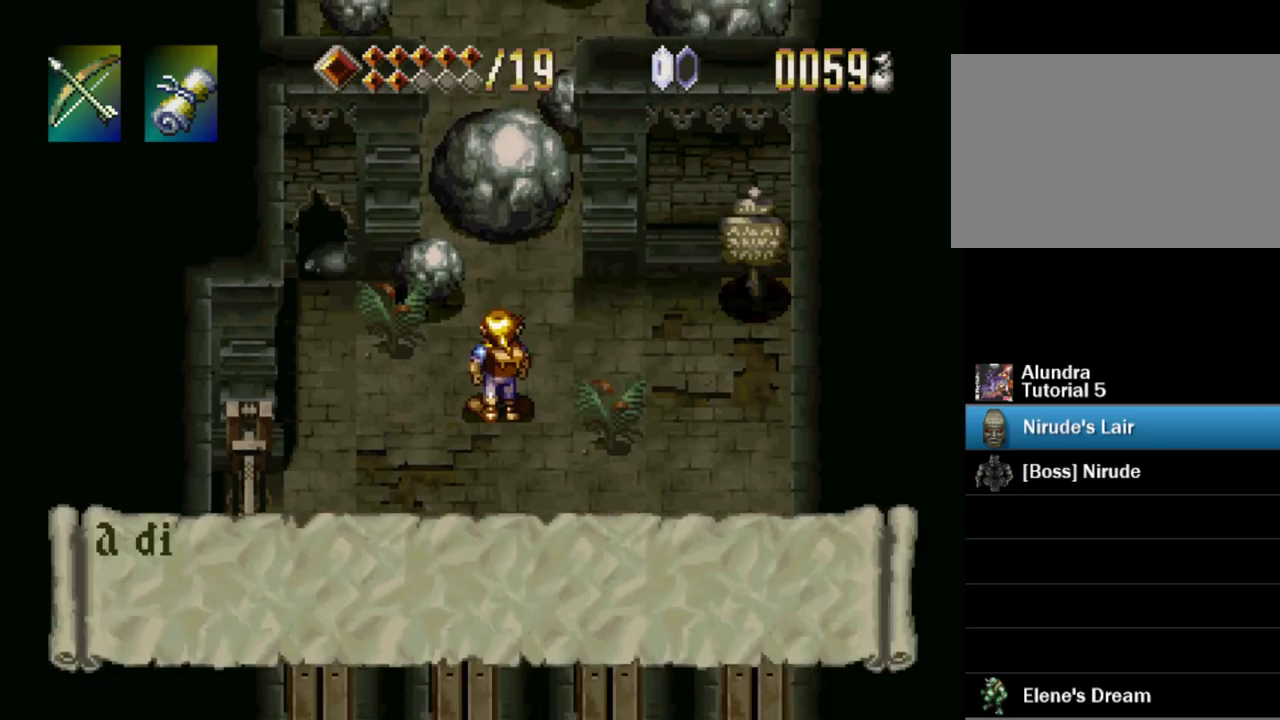
{"buttons": ["SQUARE"], "events": [[17, "SQUARE", "down"], [50, "DPAD_UP", "up"]]}
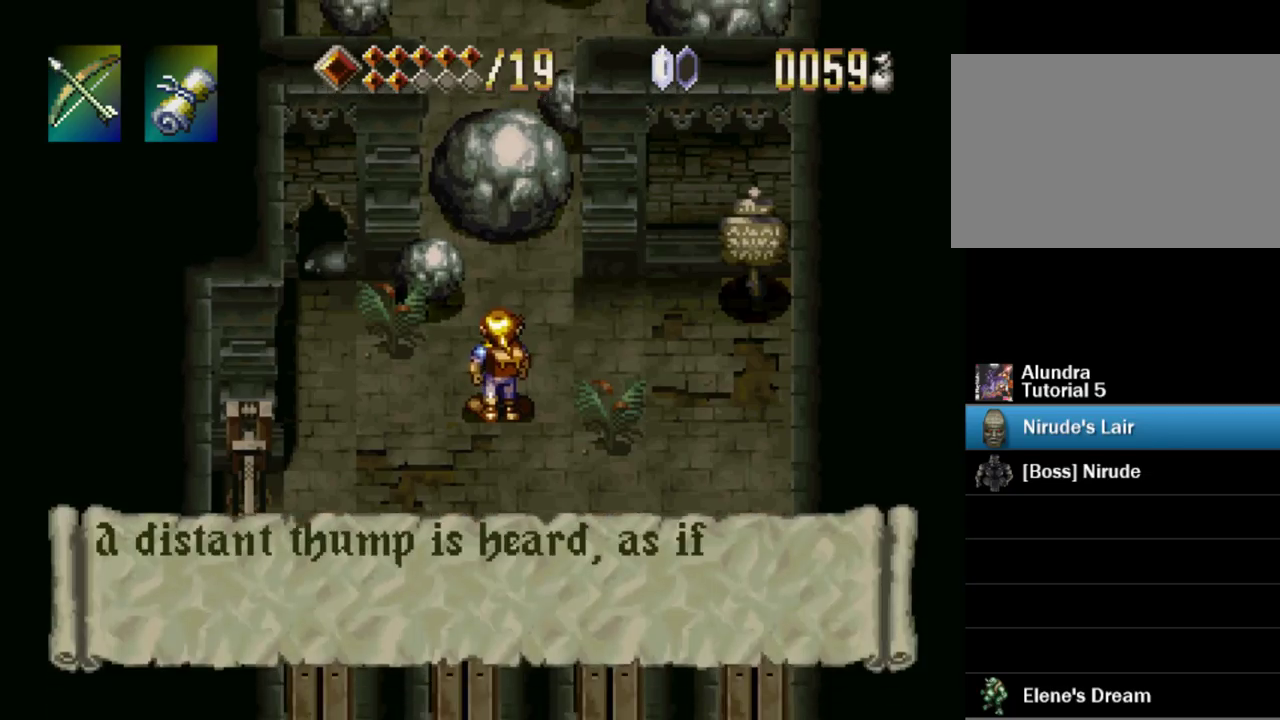
{"buttons": ["SQUARE"], "events": []}
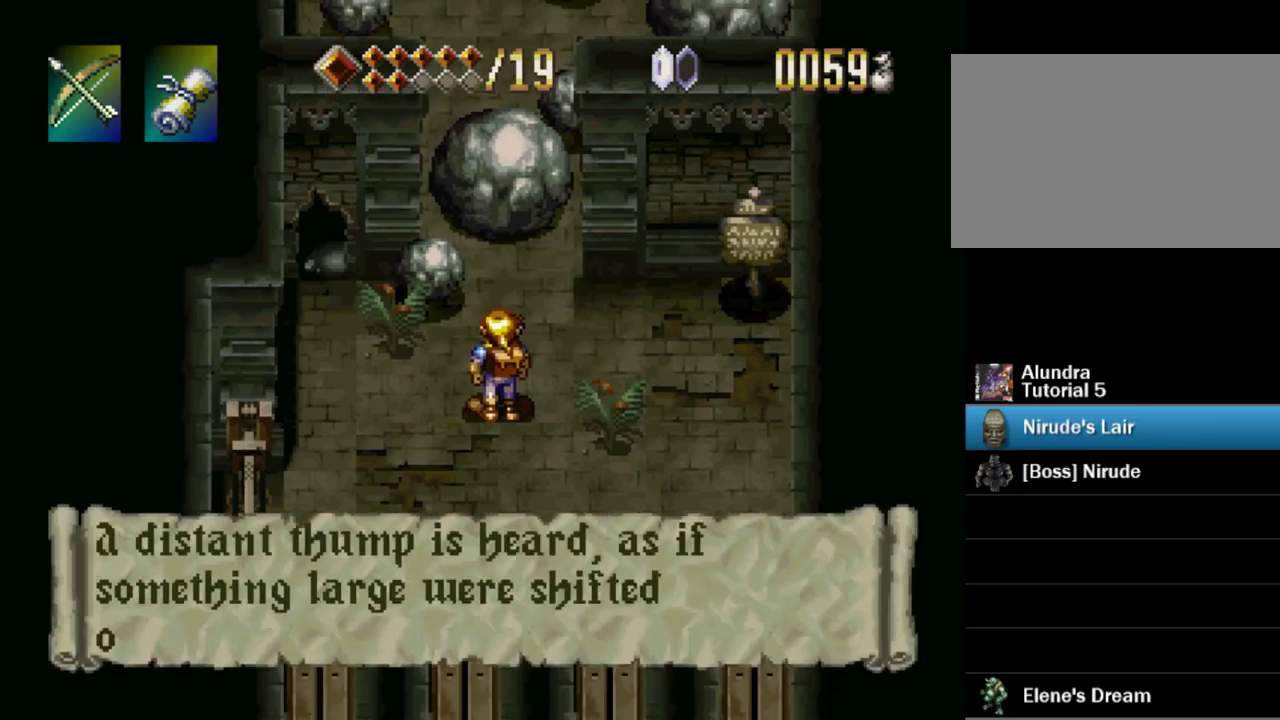
{"buttons": ["SQUARE"], "events": []}
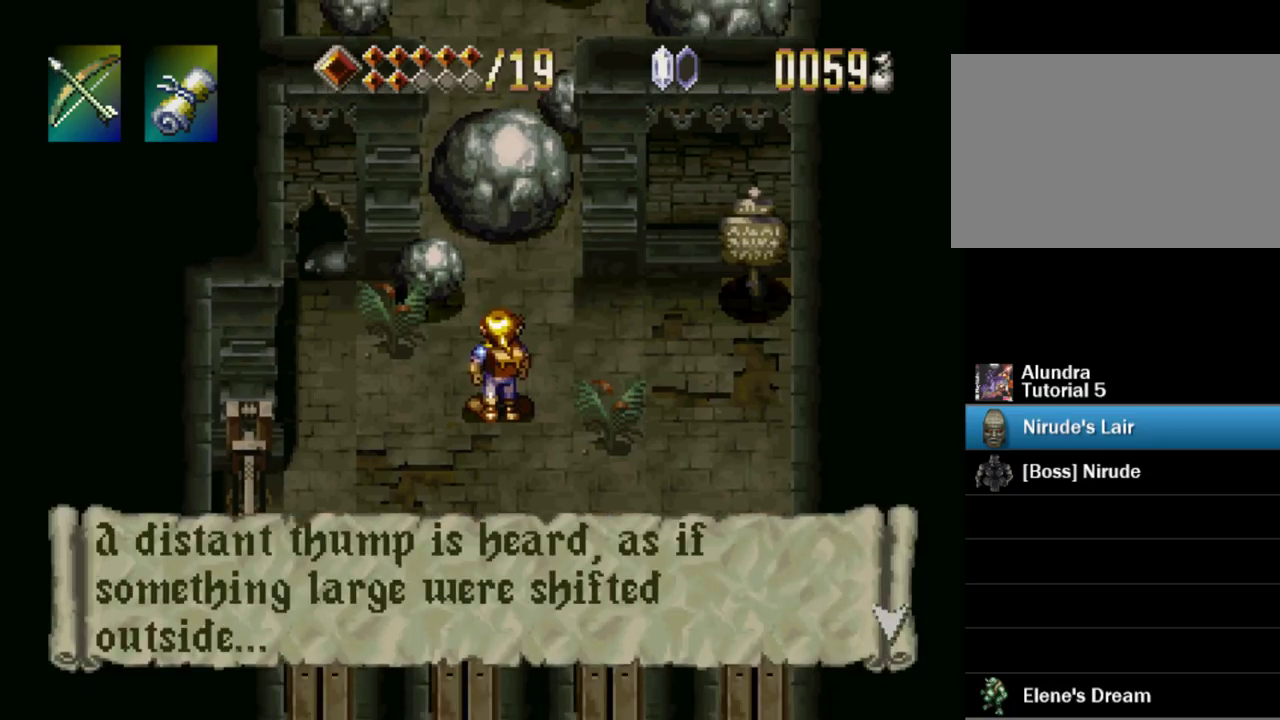
{"buttons": ["SQUARE", "DPAD_UP"], "events": [[217, "SQUARE", "up"], [267, "DPAD_UP", "down"], [367, "DPAD_LEFT", "down"], [484, "DPAD_LEFT", "up"], [500, "SQUARE", "down"]]}
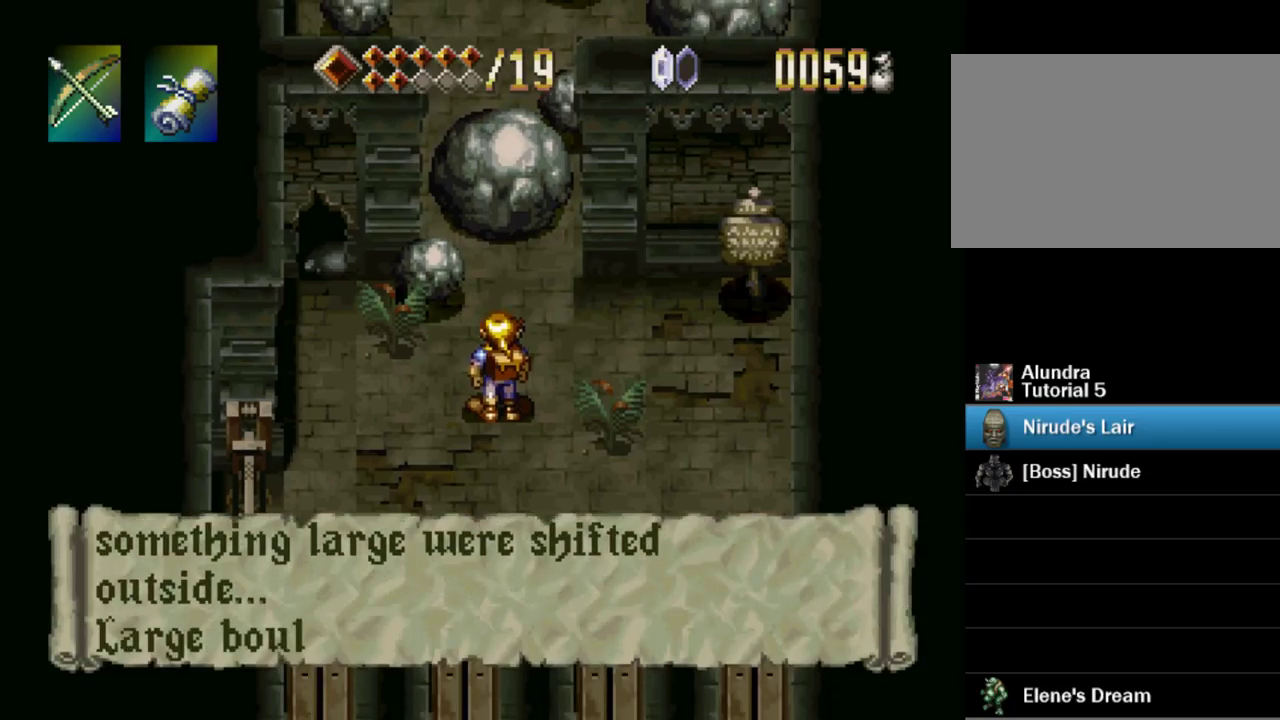
{"buttons": ["SQUARE"], "events": [[150, "DPAD_UP", "up"]]}
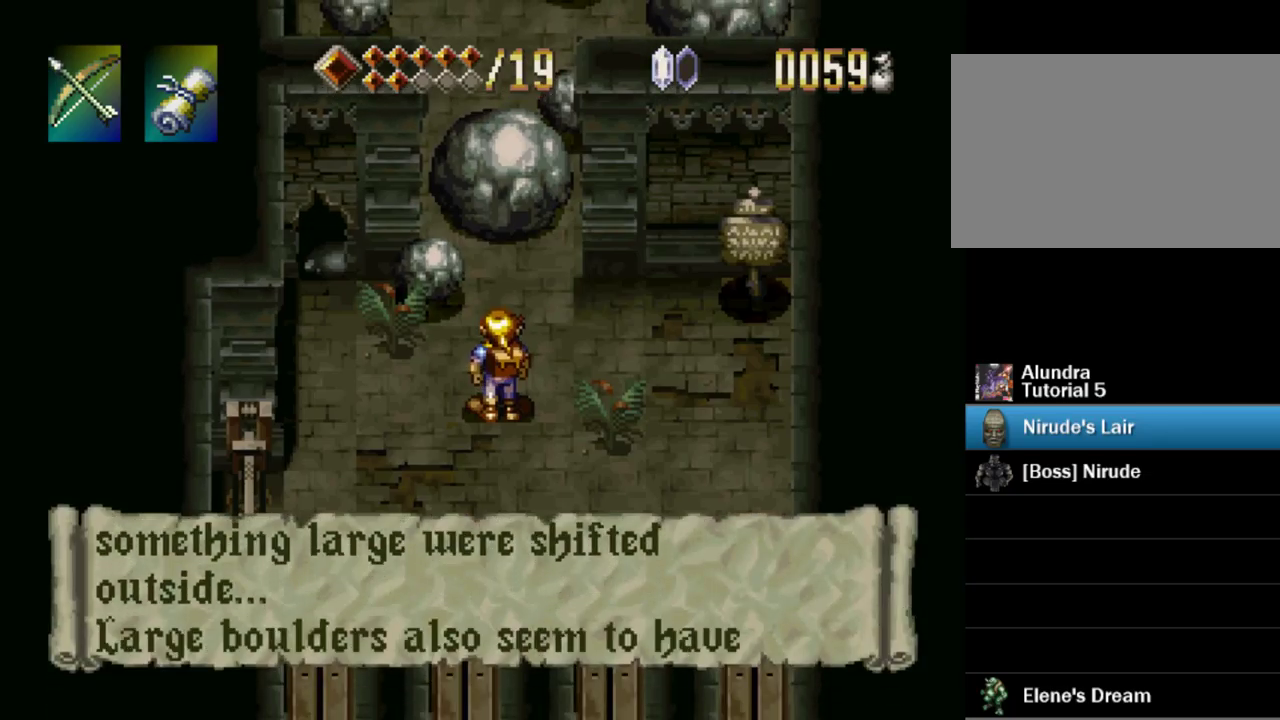
{"buttons": ["SQUARE"], "events": []}
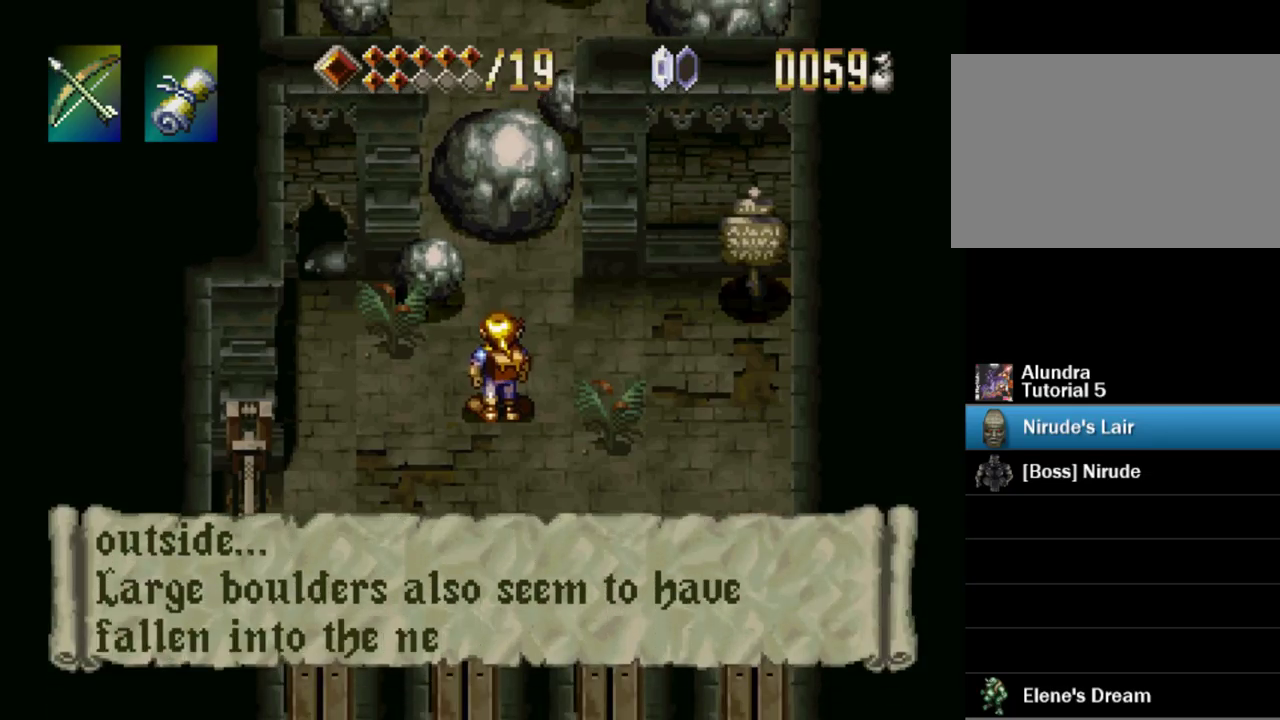
{"buttons": ["SQUARE"], "events": [[334, "SQUARE", "up"], [400, "SQUARE", "down"]]}
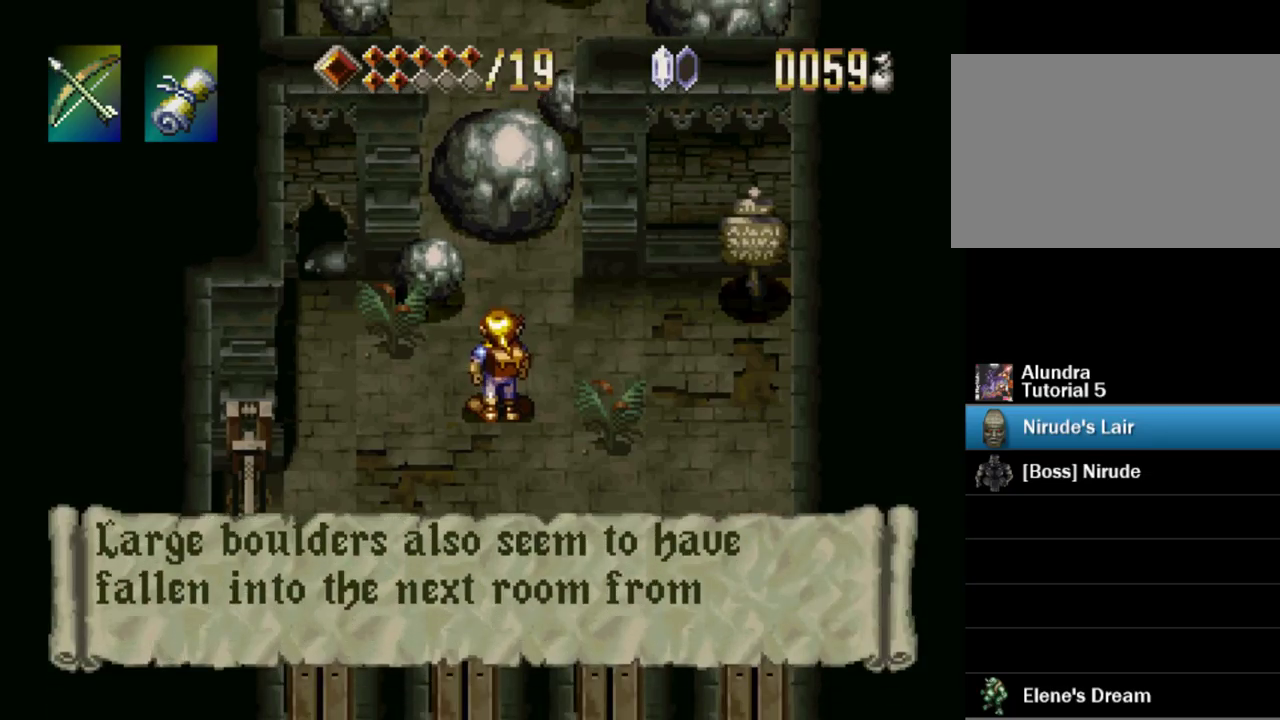
{"buttons": ["SQUARE"], "events": []}
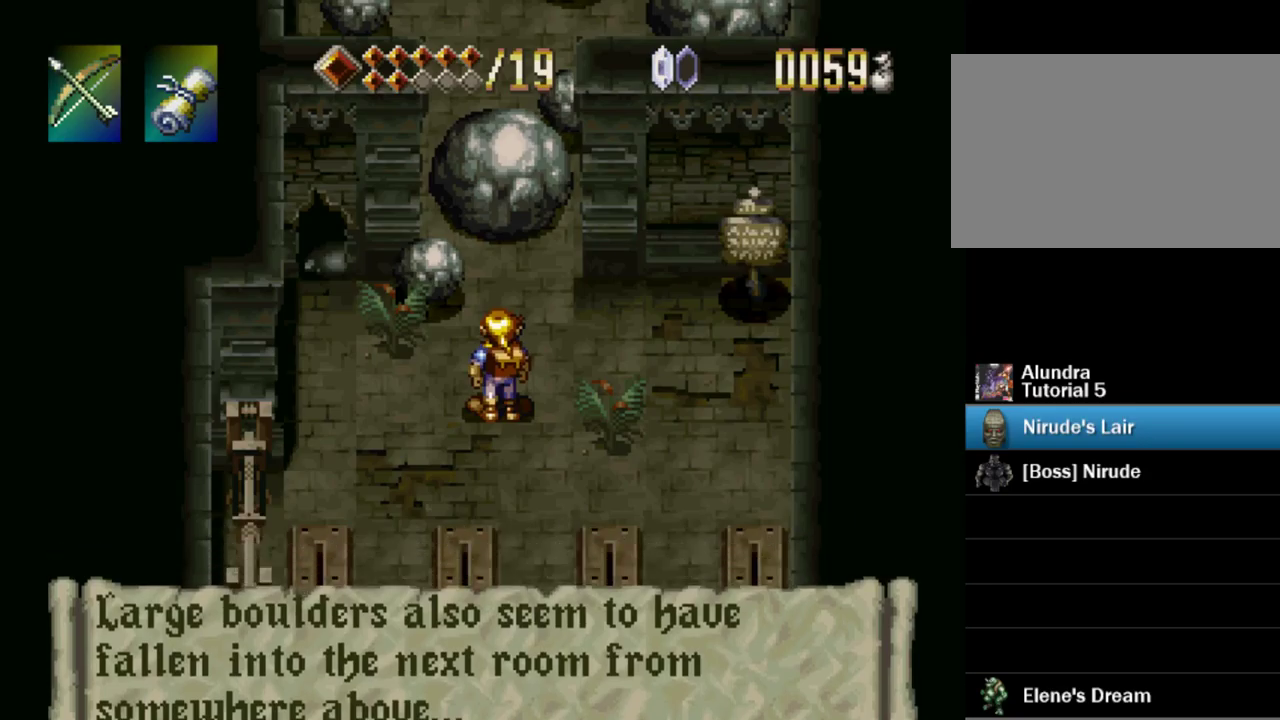
{"buttons": ["CROSS", "DPAD_UP"], "events": [[134, "SQUARE", "up"], [250, "DPAD_UP", "down"], [317, "DPAD_LEFT", "down"], [417, "CROSS", "down"], [500, "DPAD_LEFT", "up"]]}
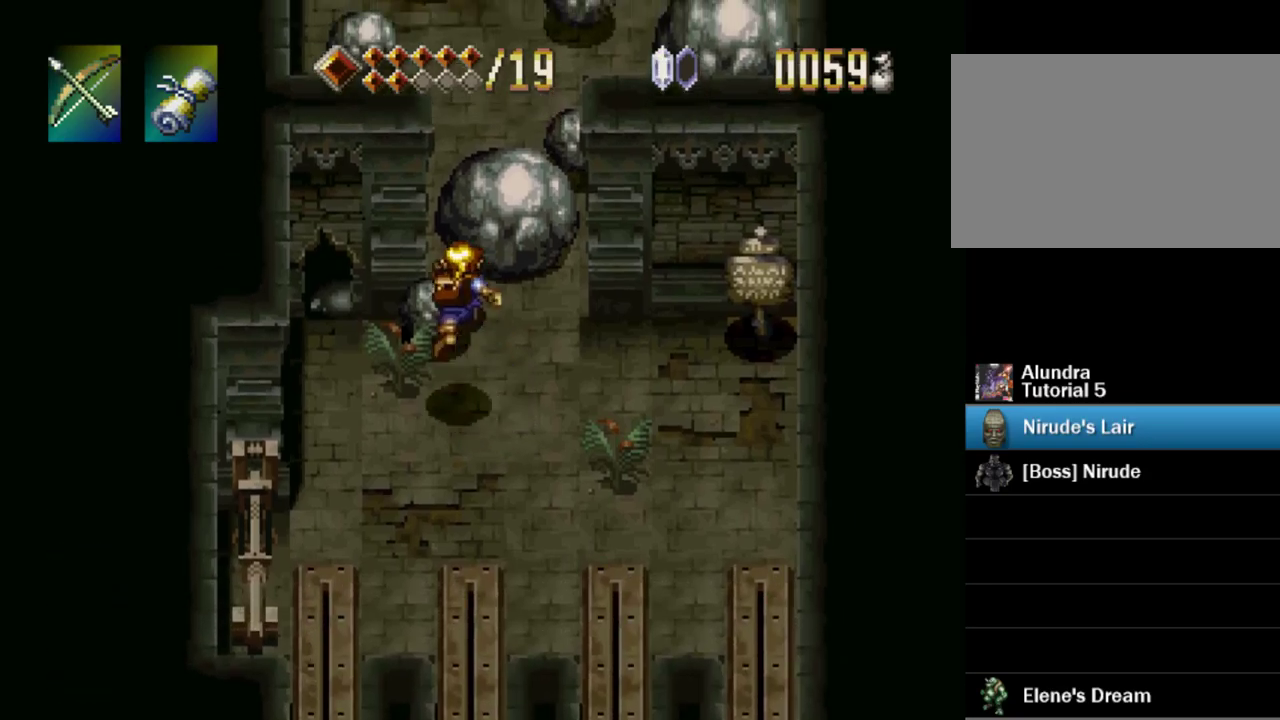
{"buttons": ["DPAD_UP", "DPAD_RIGHT"], "events": [[100, "CROSS", "up"], [284, "CROSS", "down"], [317, "DPAD_RIGHT", "down"], [434, "CROSS", "up"]]}
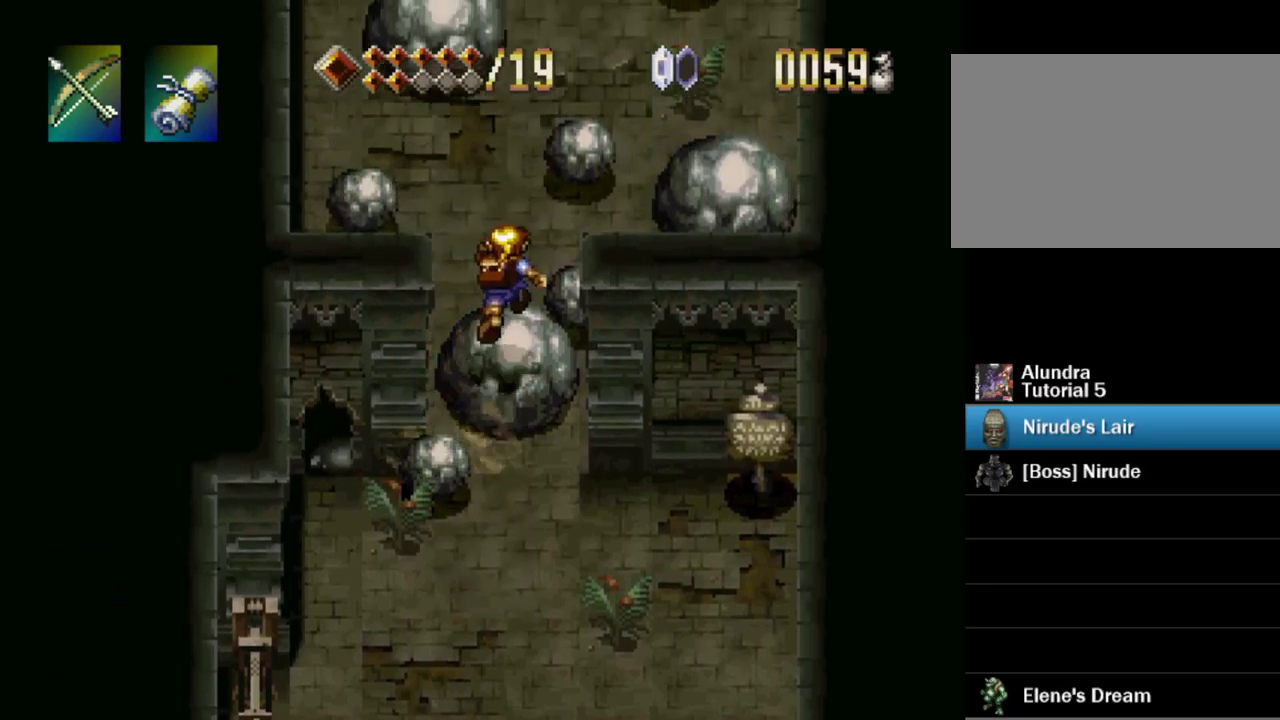
{"buttons": ["DPAD_UP"], "events": [[17, "DPAD_RIGHT", "up"], [100, "CROSS", "down"], [284, "CROSS", "up"]]}
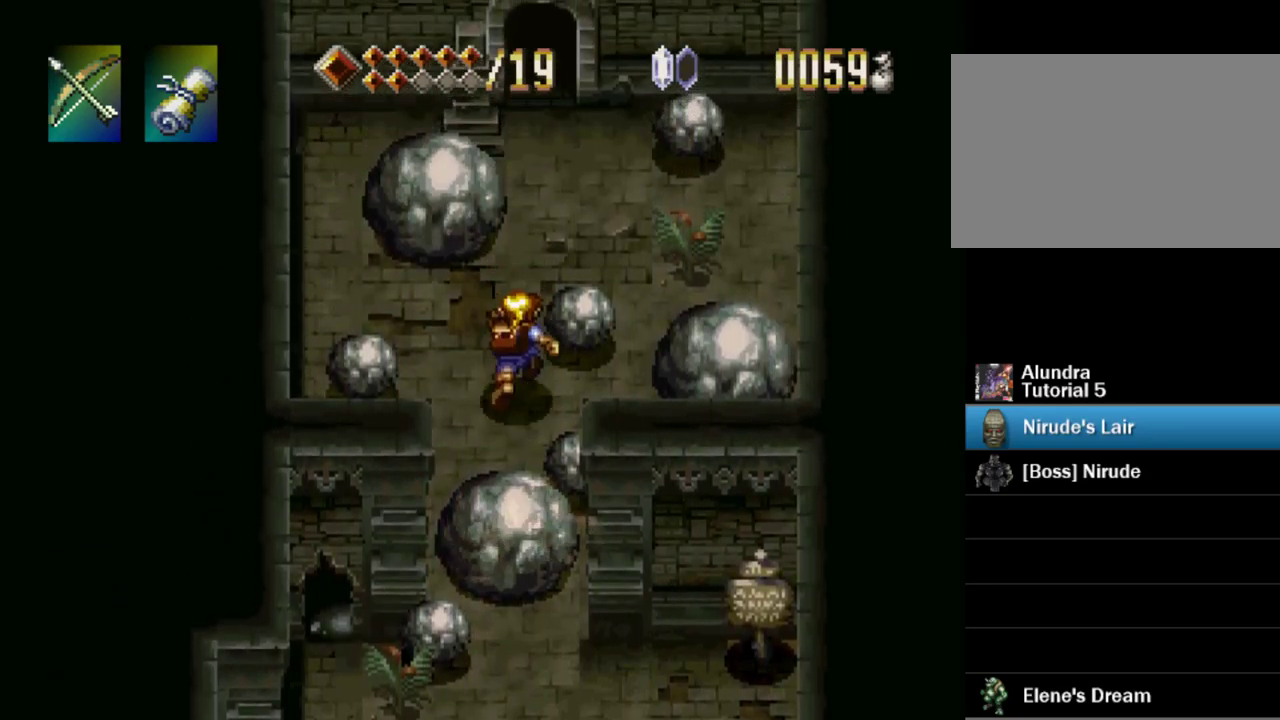
{"buttons": ["DPAD_UP"], "events": [[334, "CROSS", "down"], [500, "CROSS", "up"]]}
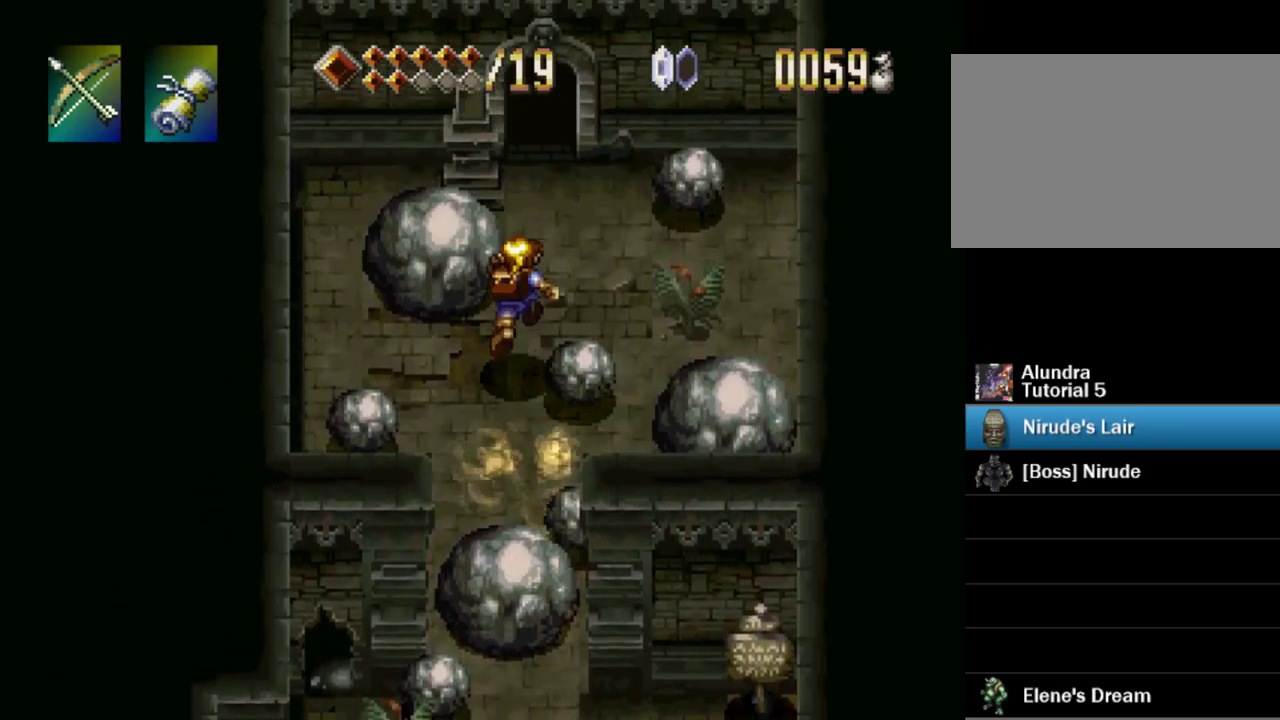
{"buttons": ["DPAD_UP"], "events": [[34, "DPAD_RIGHT", "down"], [184, "DPAD_RIGHT", "up"], [250, "CROSS", "down"], [367, "CROSS", "up"]]}
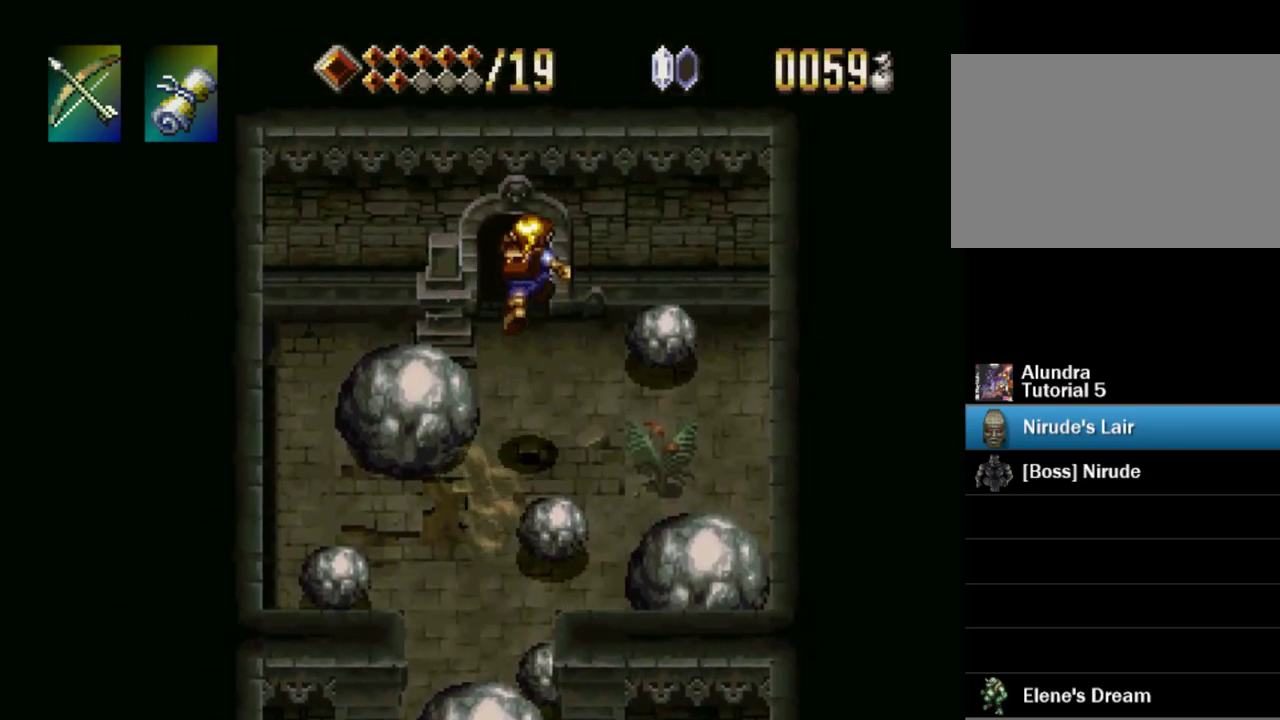
{"buttons": ["DPAD_UP", "DPAD_LEFT"], "events": [[317, "DPAD_LEFT", "down"]]}
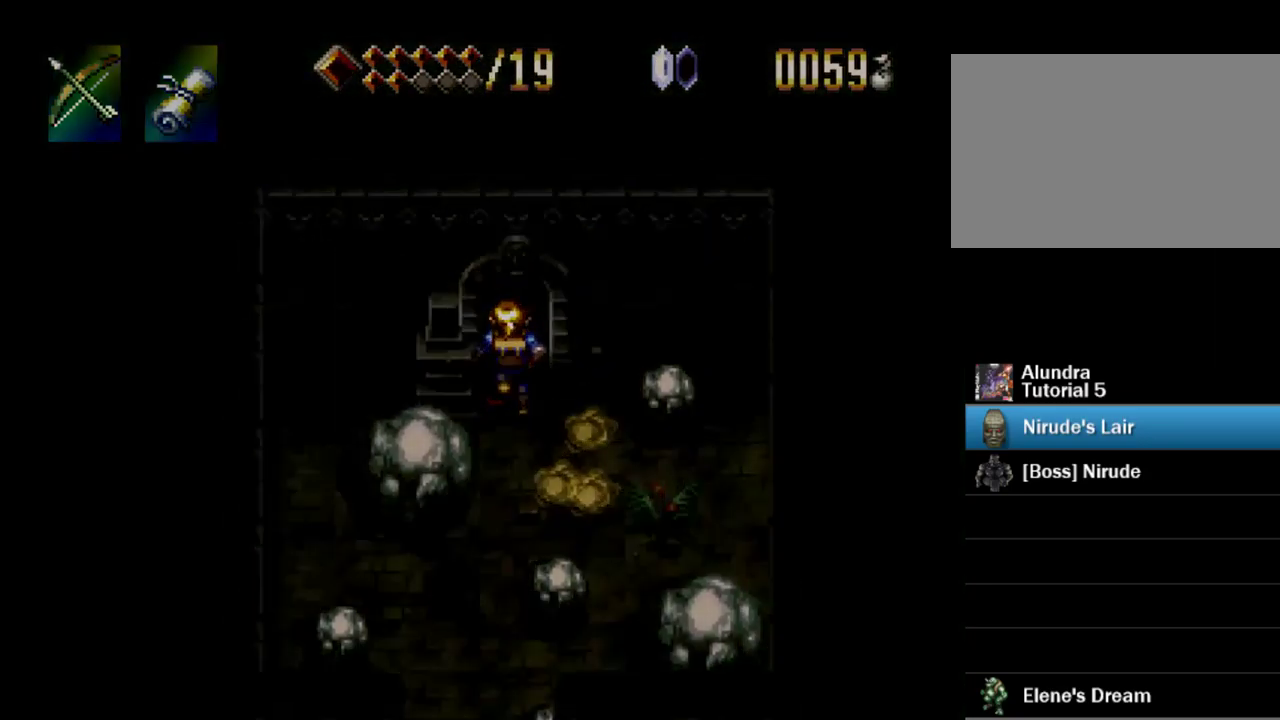
{"buttons": [], "events": [[34, "DPAD_LEFT", "up"], [200, "DPAD_UP", "up"]]}
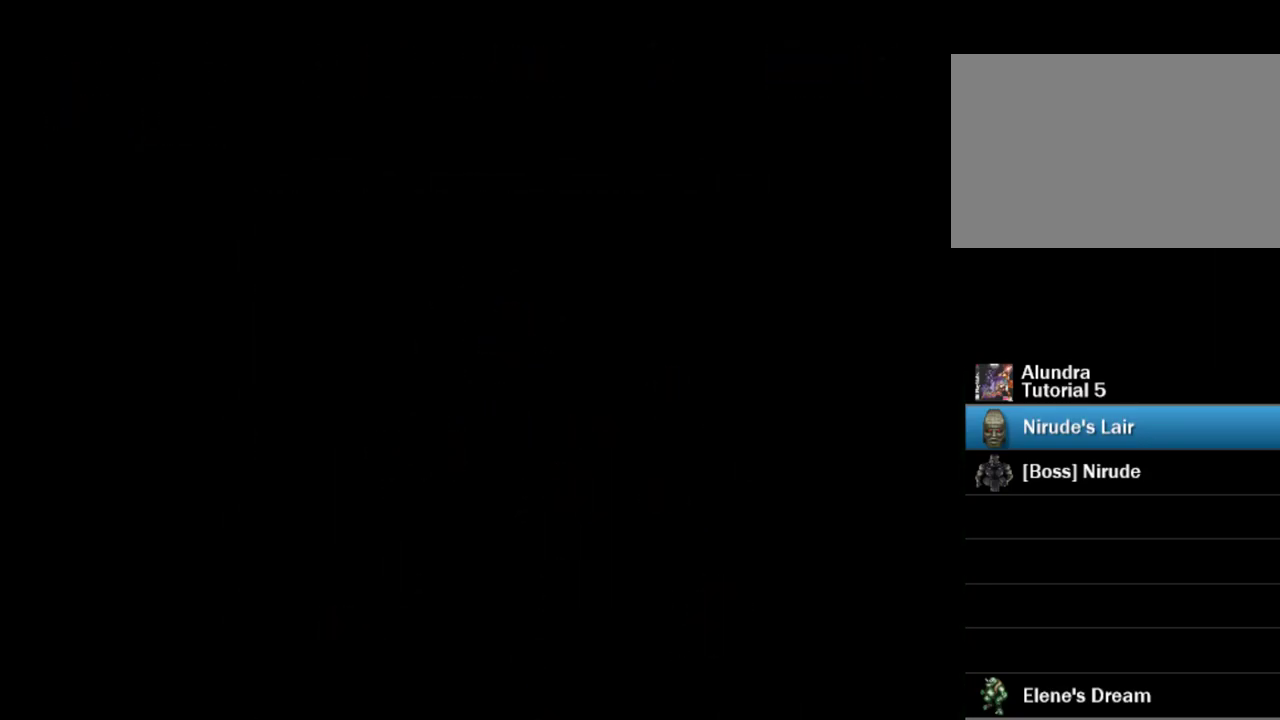
{"buttons": [], "events": []}
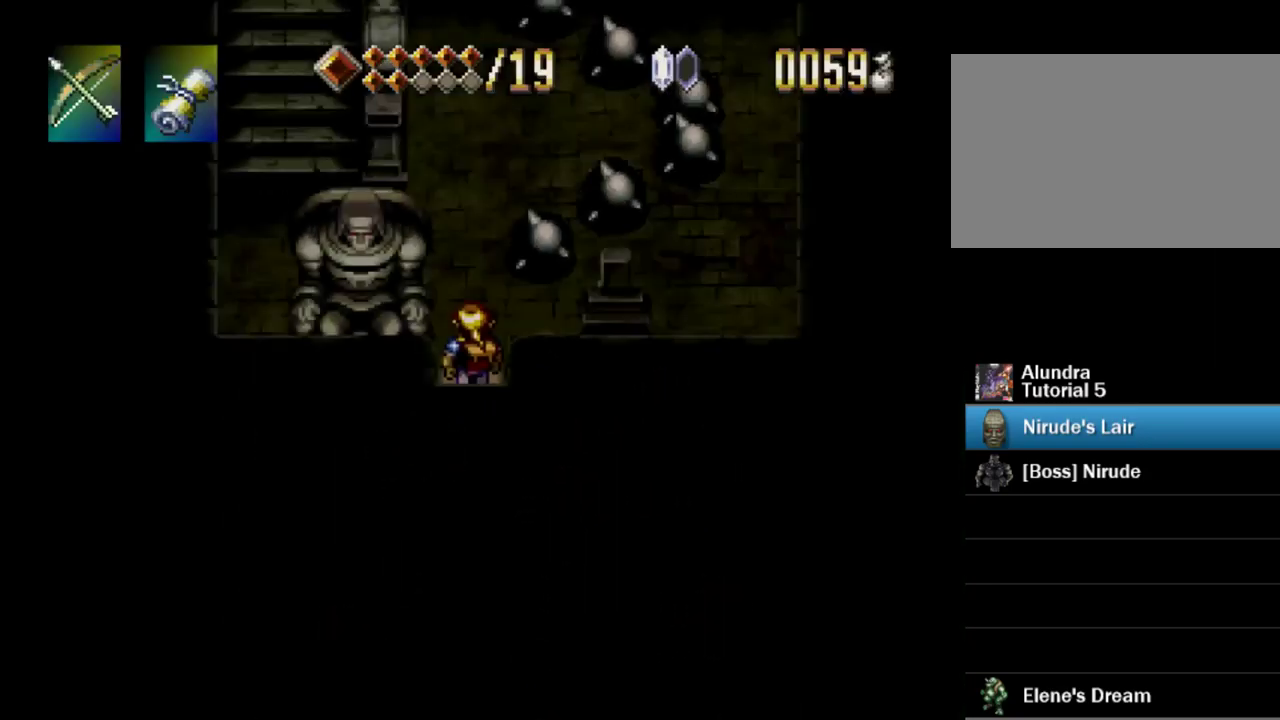
{"buttons": ["DPAD_UP"], "events": [[384, "DPAD_UP", "down"]]}